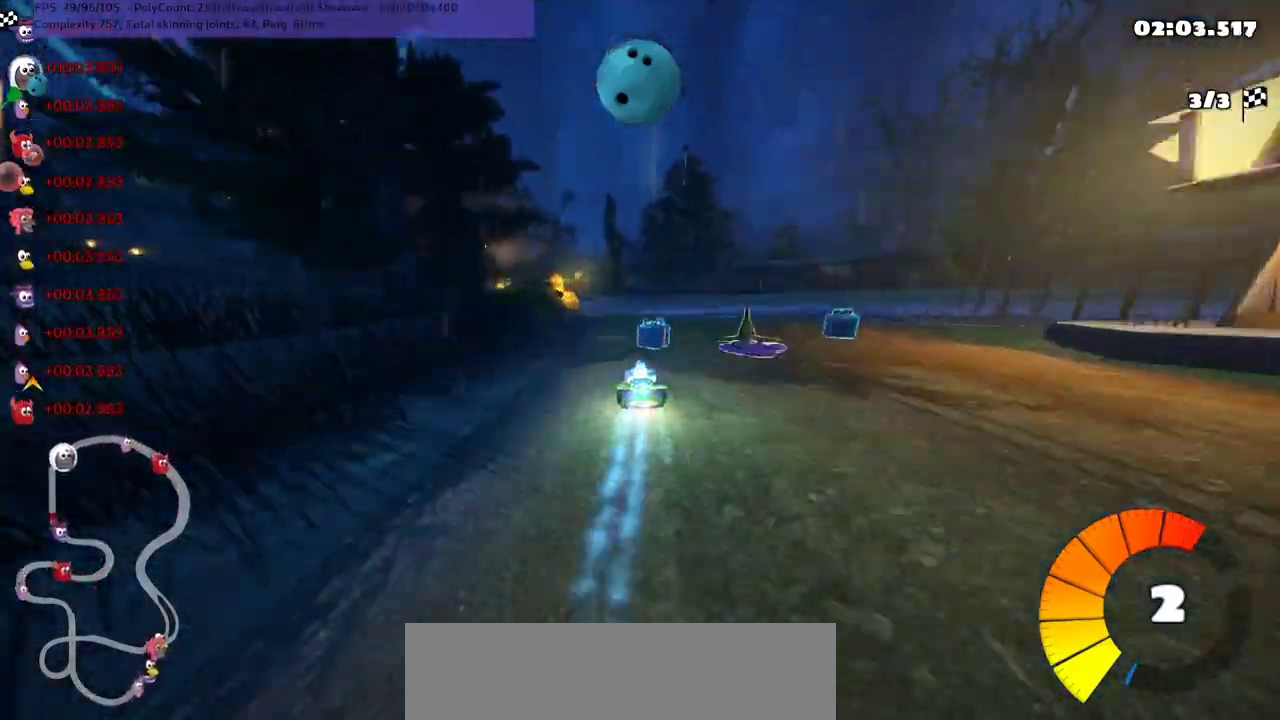
Gameplay with keyboard; each line is a JSON object with the keys held at the frame after it. "events" lists presses ("down") and releases ("up") of ".", "/", "alt_r", "b", "c", "comma", "ctrl_r", "d", "down", "f", "g", "h", "j", "k", "l", "left", "m", "n", "quote", "return", "right", "semicolon", "shift_r", "space", "super", "up" and "v" between this image and that frame as [ms after this image, input, new state], when the widget could be followed in between. No other keys are recorded. Mouse input is not recorded.
{"keys": ["left", "m", "right", "up"], "events": [[233, "left", "down"], [233, "m", "down"], [433, "right", "down"]]}
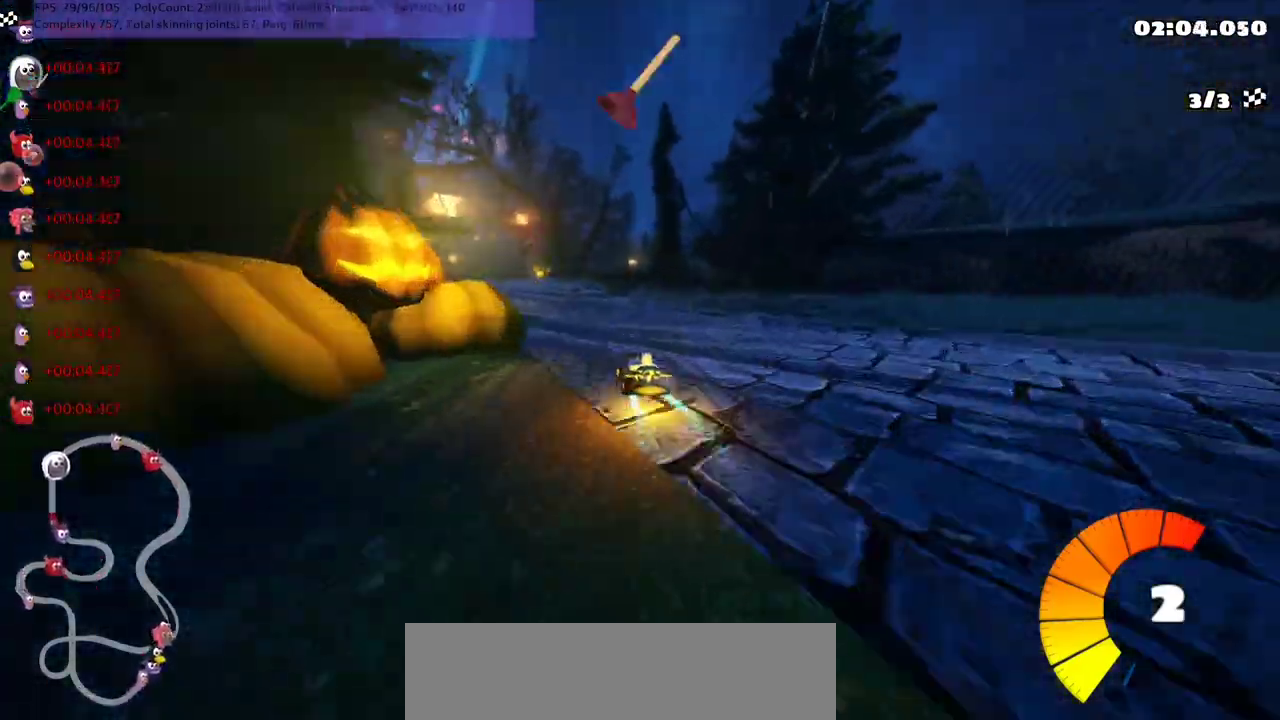
{"keys": ["m", "right", "up"], "events": [[33, "left", "up"], [167, "left", "down"], [333, "left", "up"]]}
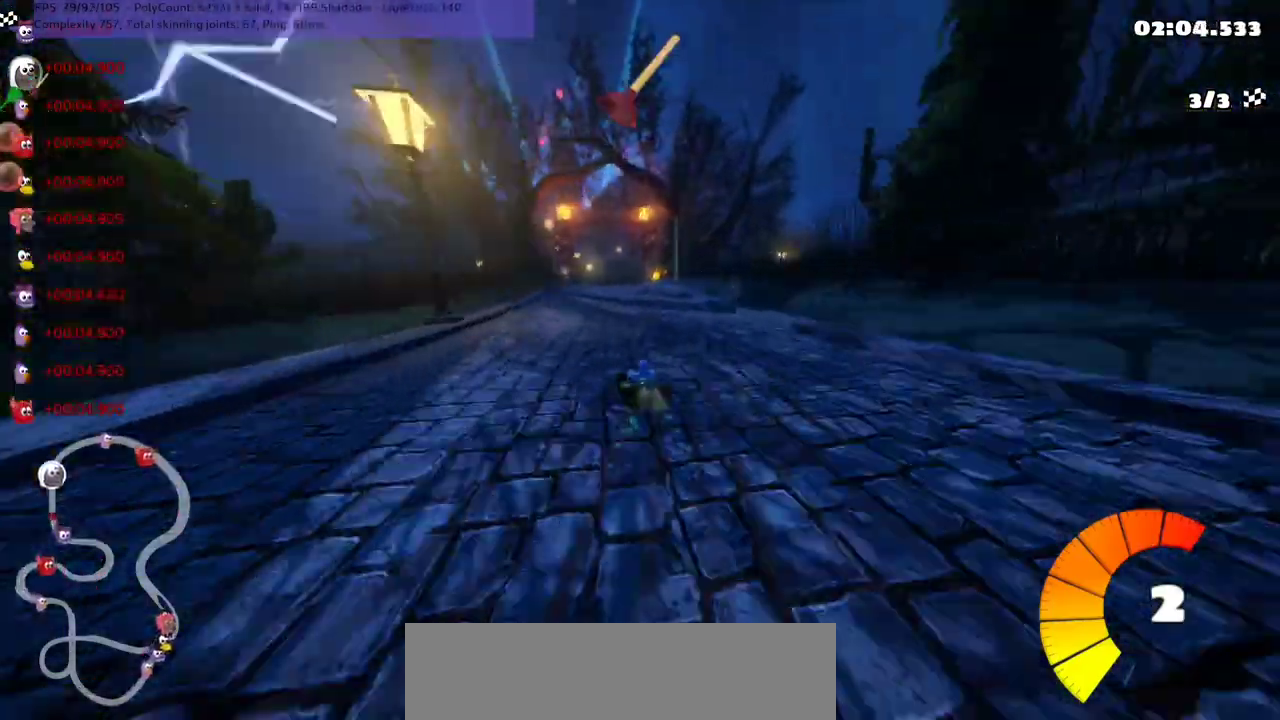
{"keys": ["m", "right", "up"], "events": [[100, "left", "down"], [133, "left", "up"], [167, "space", "down"], [333, "space", "up"]]}
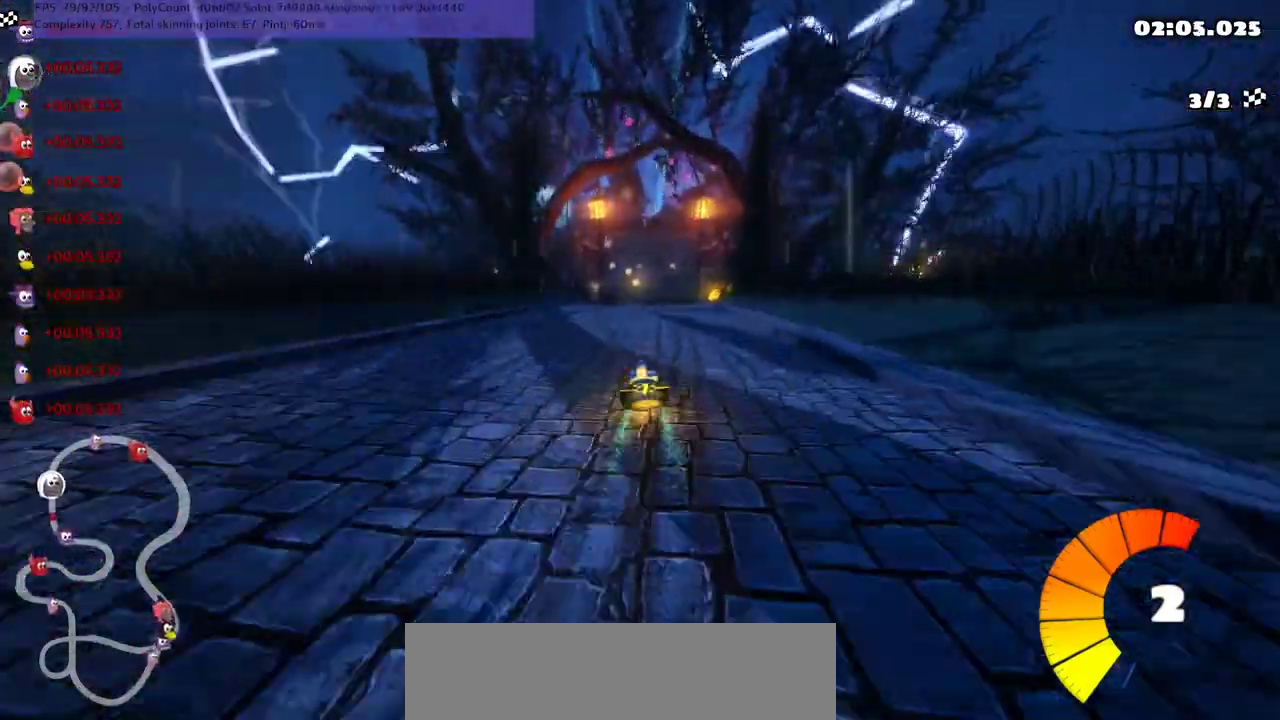
{"keys": ["n", "up"], "events": [[167, "n", "down"], [267, "right", "up"], [300, "m", "up"]]}
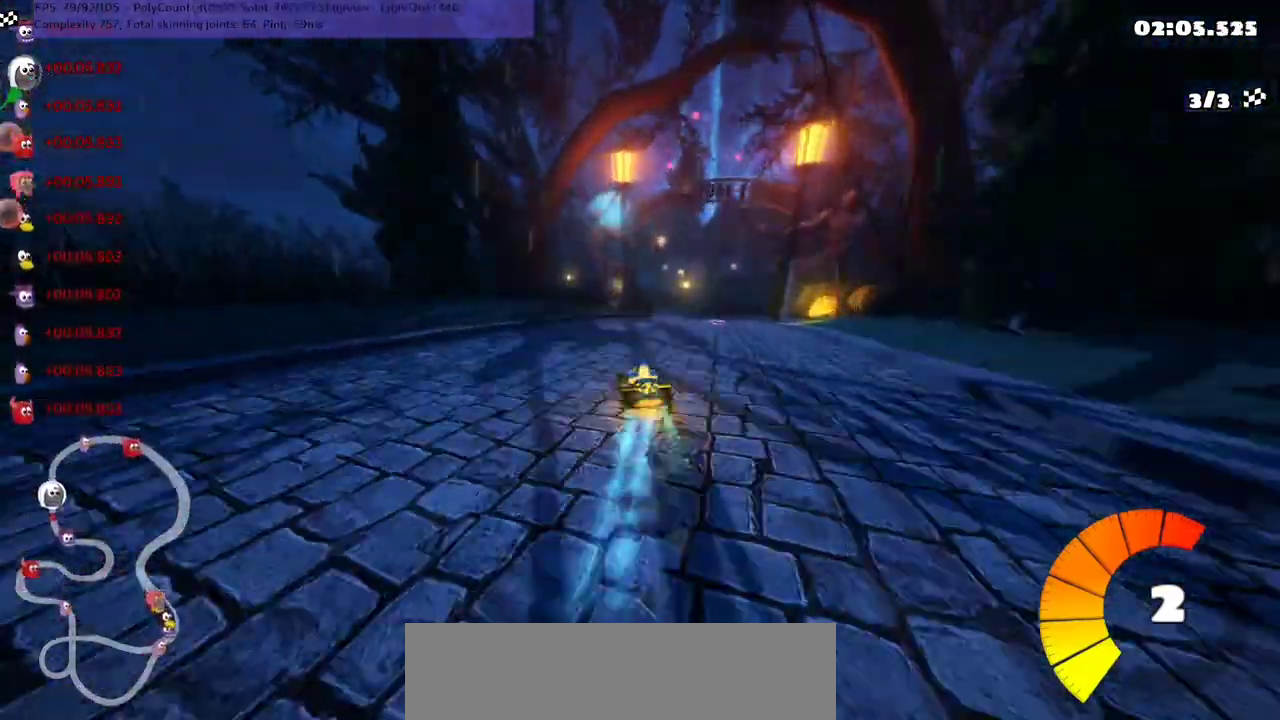
{"keys": ["n", "up"], "events": [[33, "right", "down"], [300, "right", "up"]]}
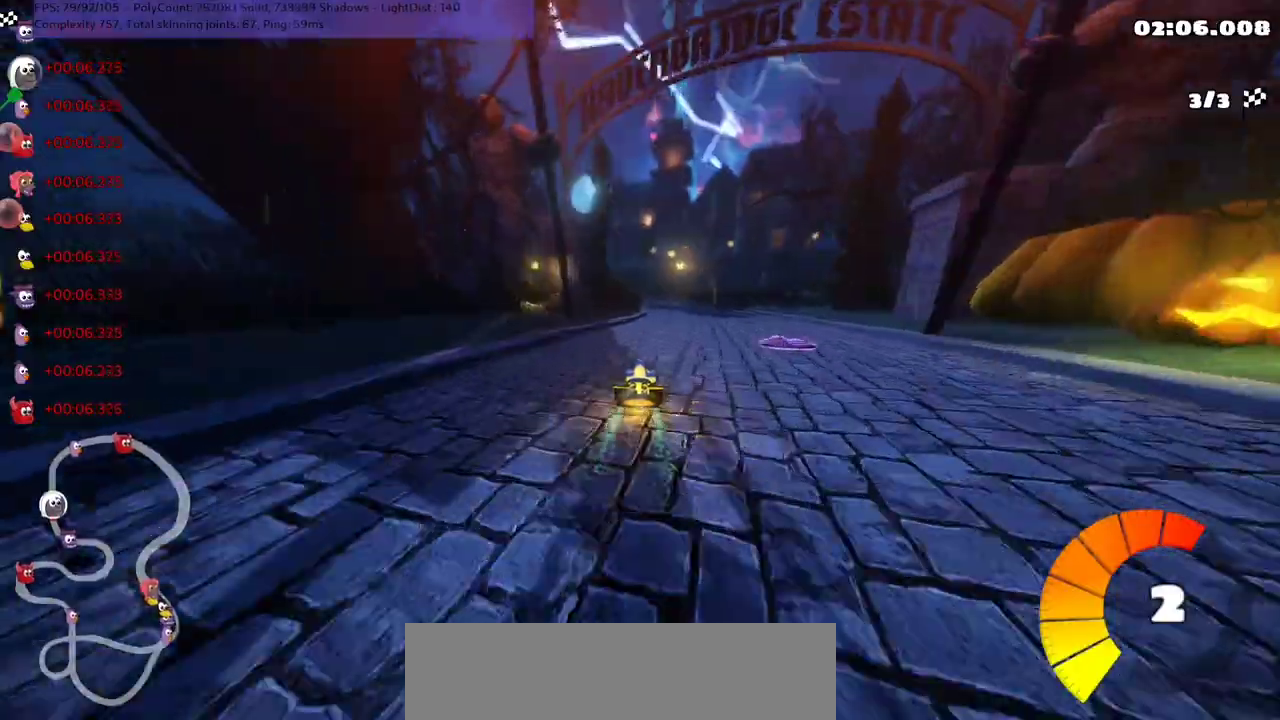
{"keys": ["up"], "events": [[33, "right", "down"], [67, "m", "down"], [133, "n", "up"], [267, "right", "up"], [467, "m", "up"]]}
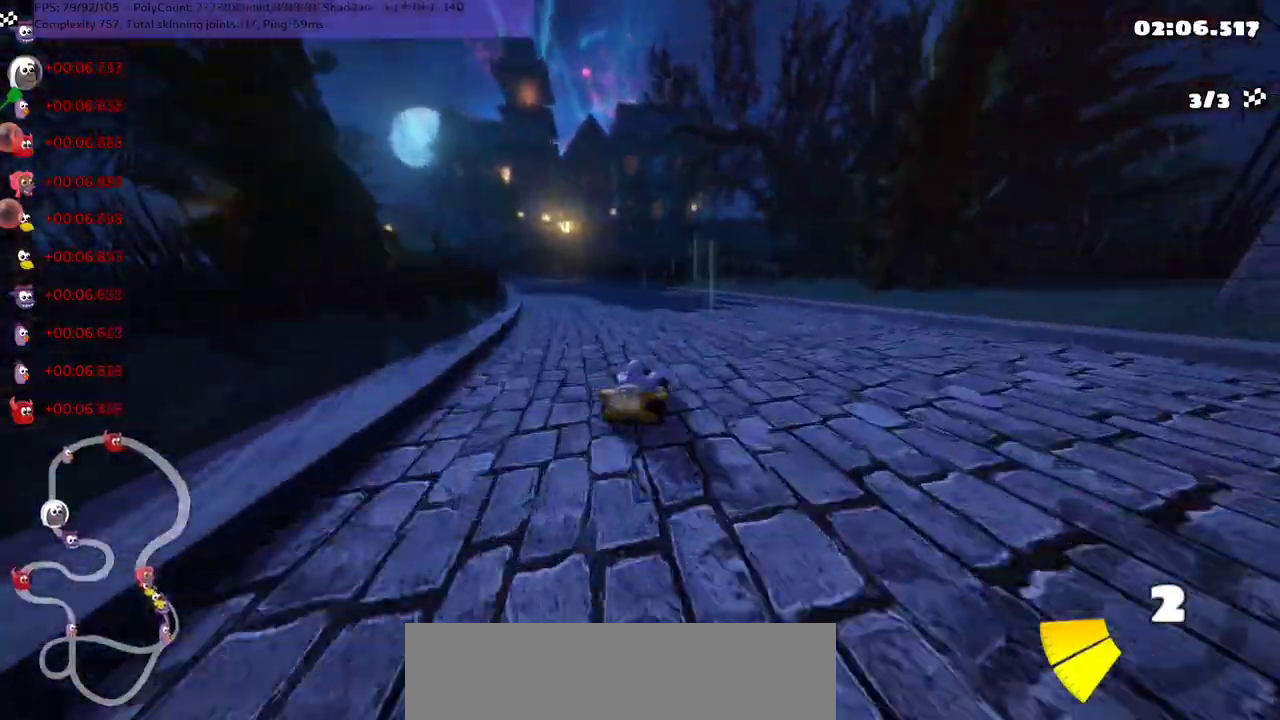
{"keys": [], "events": [[500, "up", "up"]]}
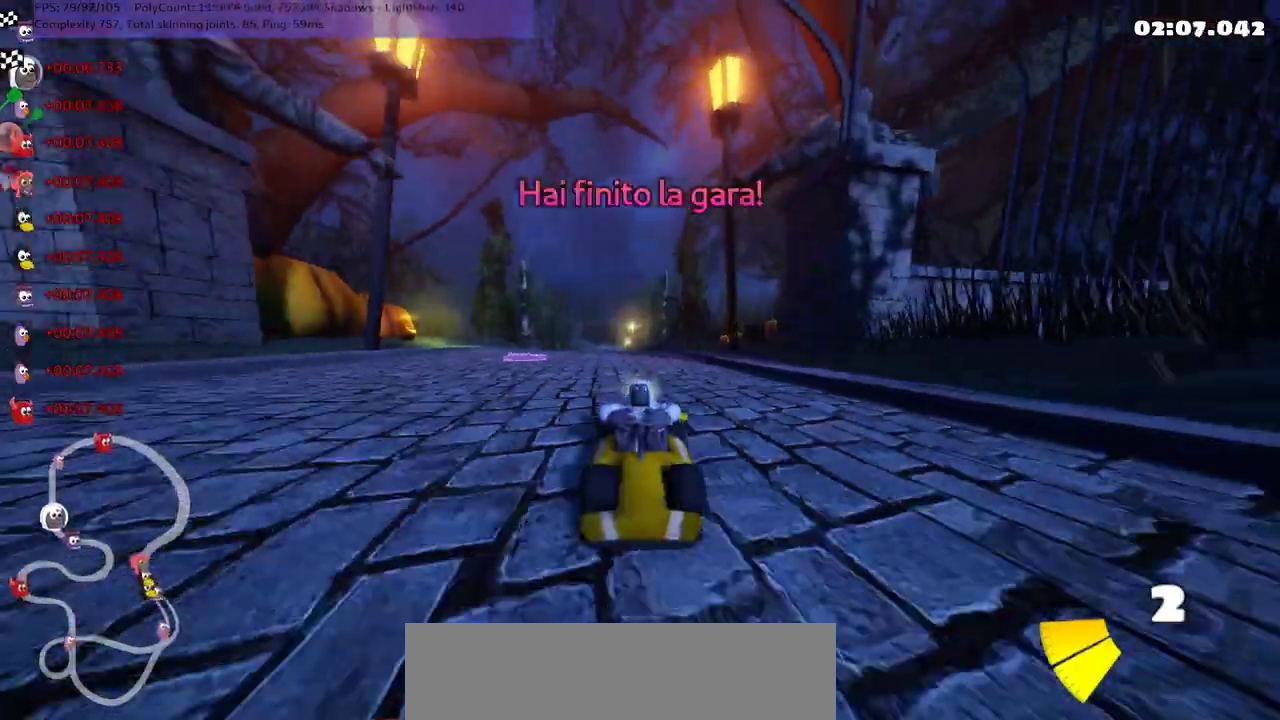
{"keys": ["left", "m", "up"], "events": [[67, "up", "down"], [167, "m", "down"], [167, "right", "down"], [267, "left", "down"], [333, "right", "up"]]}
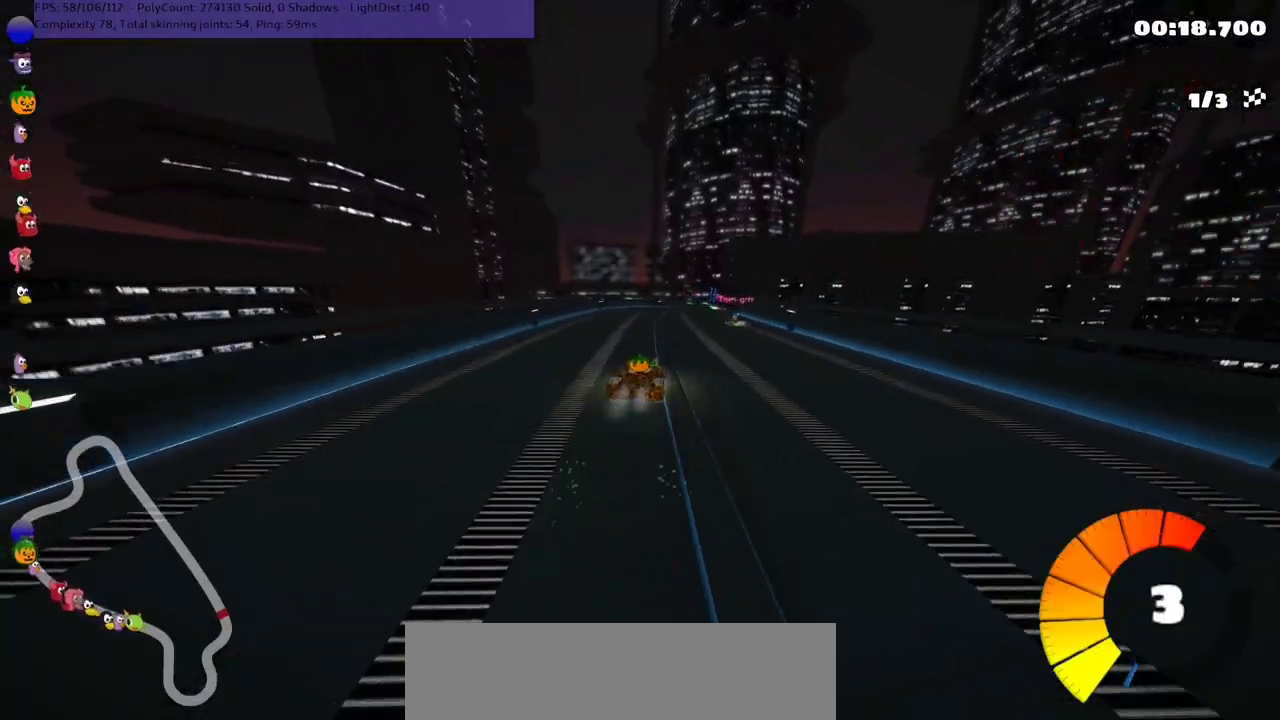
{"keys": ["left", "m", "right", "up"], "events": [[300, "right", "down"]]}
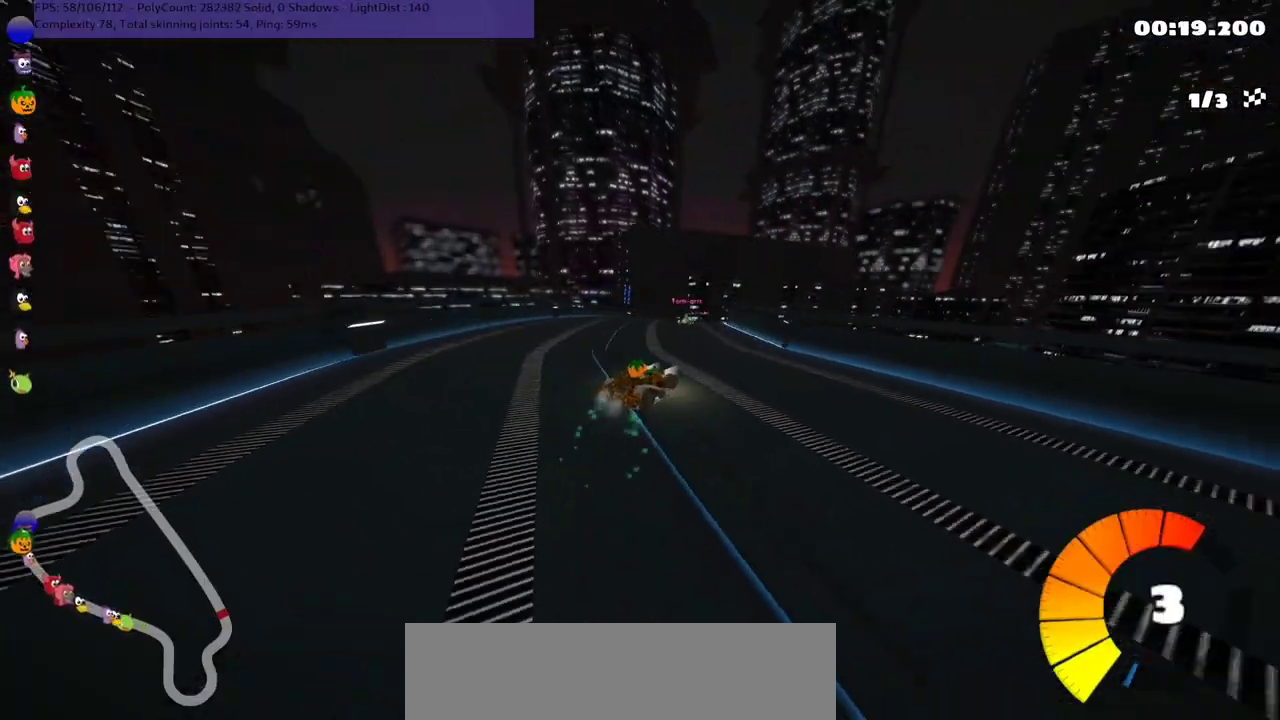
{"keys": ["left", "m", "right", "up"], "events": [[400, "right", "up"], [500, "right", "down"]]}
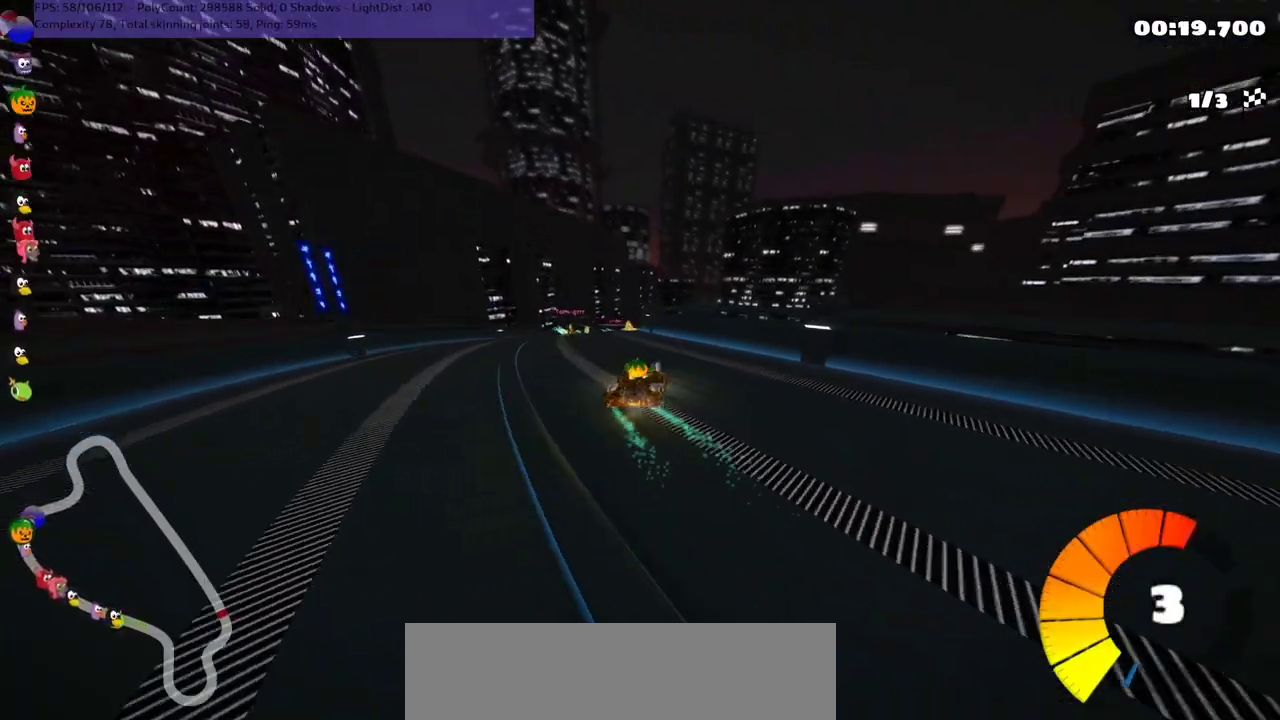
{"keys": ["left", "m", "up"], "events": [[100, "right", "up"]]}
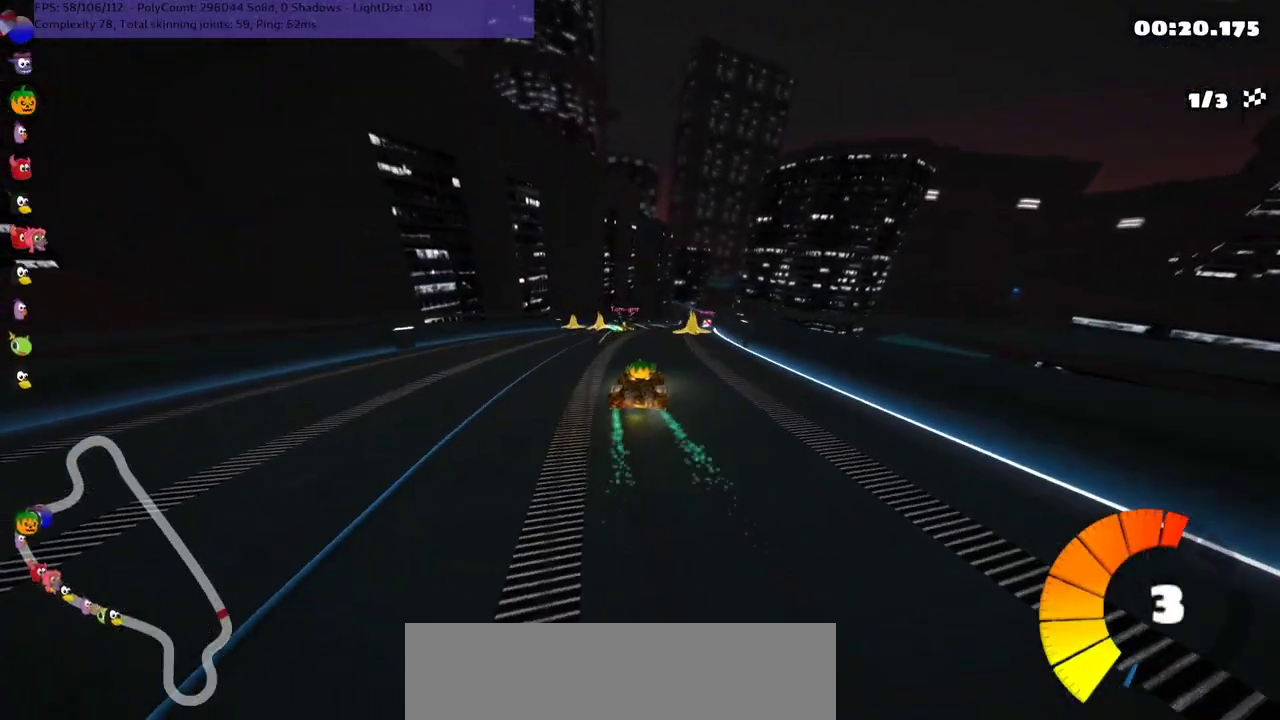
{"keys": ["left", "m", "up"], "events": [[33, "right", "down"], [367, "right", "up"]]}
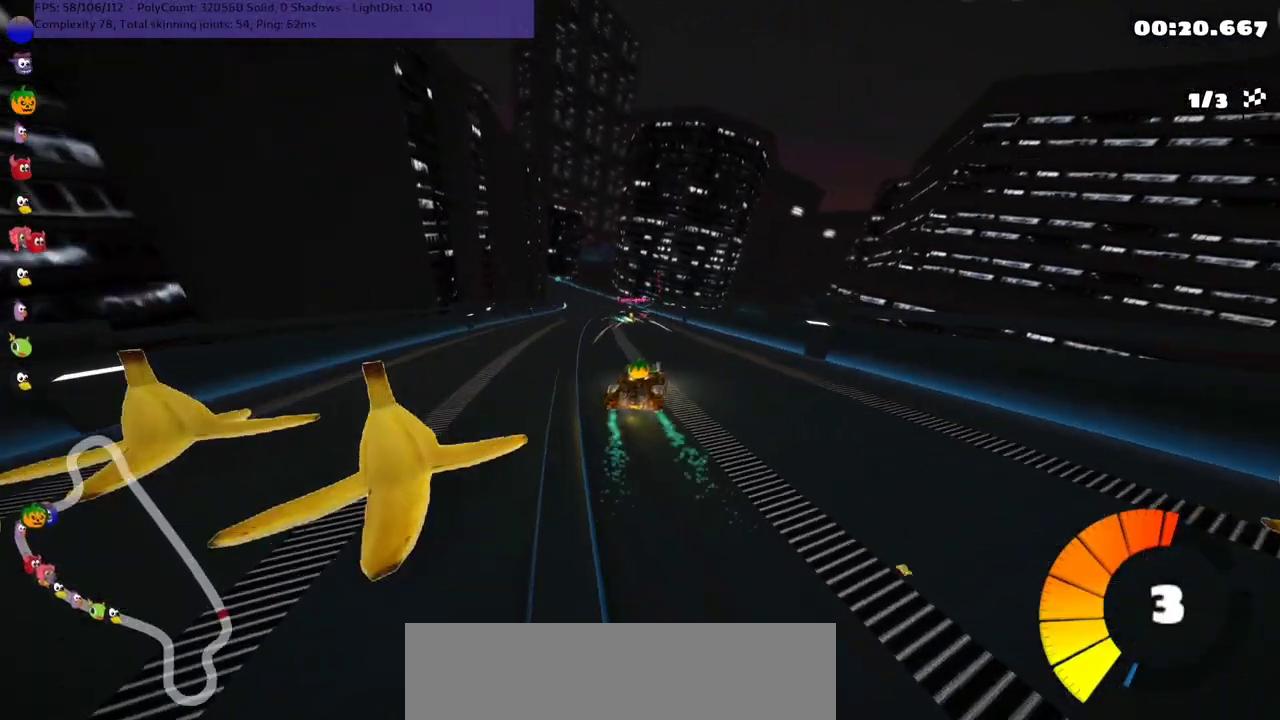
{"keys": ["left", "m", "up"], "events": [[233, "right", "down"], [300, "right", "up"]]}
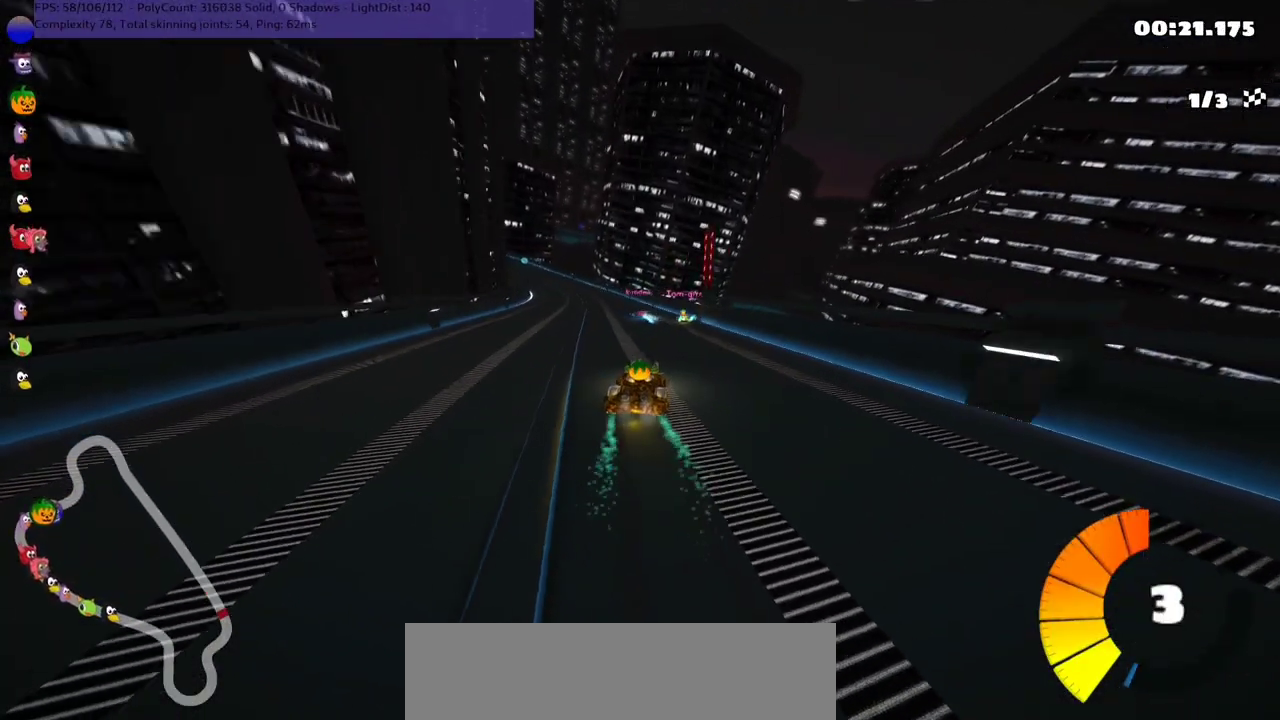
{"keys": ["left", "n", "up"], "events": [[367, "m", "up"], [500, "n", "down"]]}
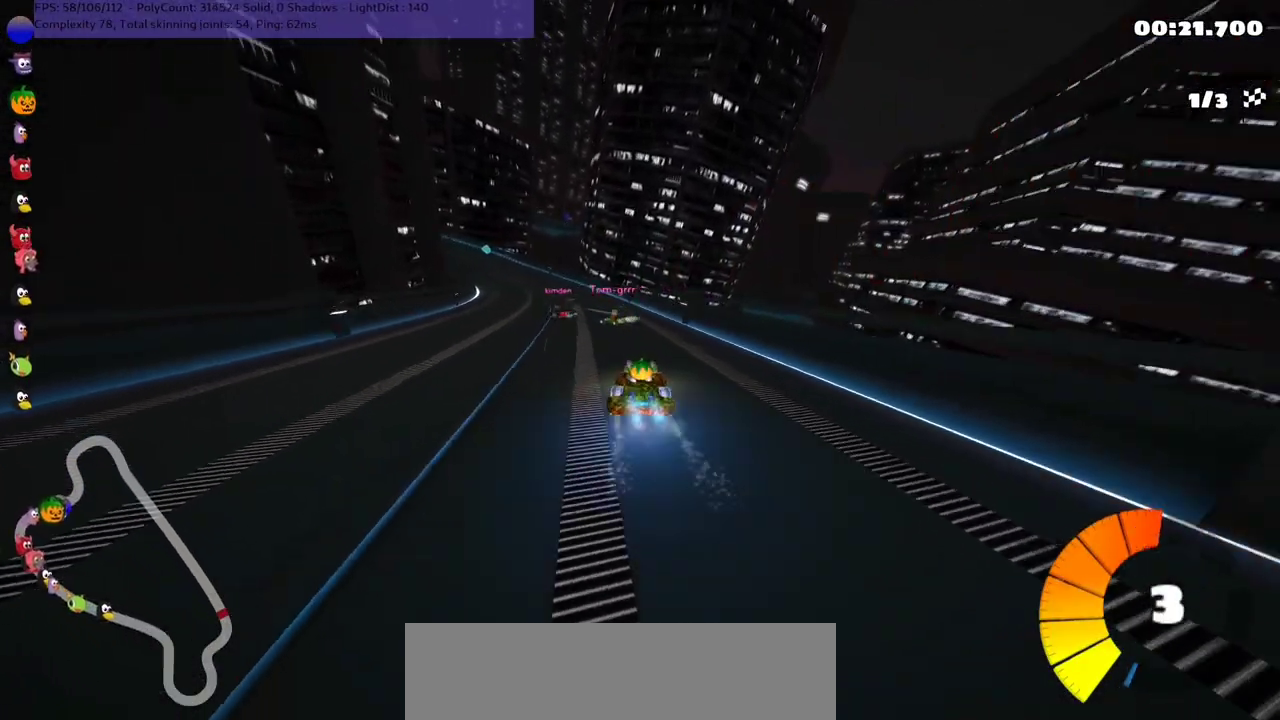
{"keys": ["up"], "events": [[167, "n", "up"], [267, "left", "up"]]}
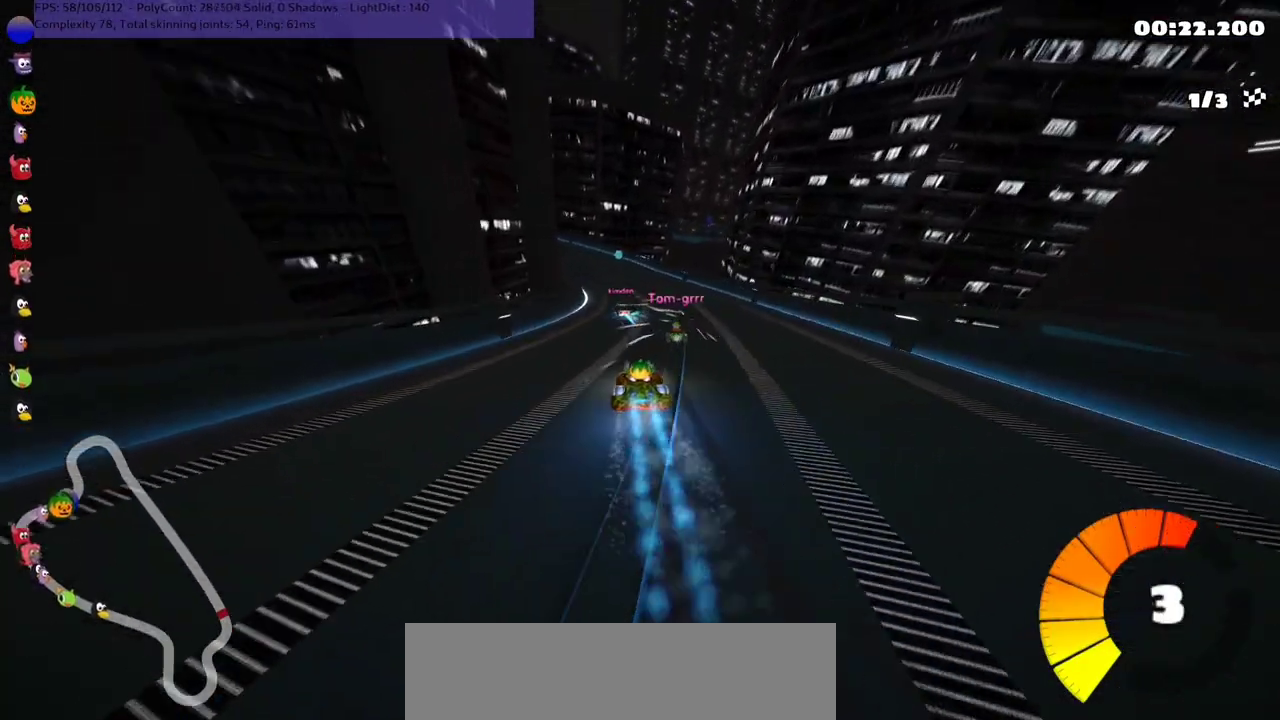
{"keys": ["left", "m", "up"], "events": [[267, "left", "down"], [300, "m", "down"]]}
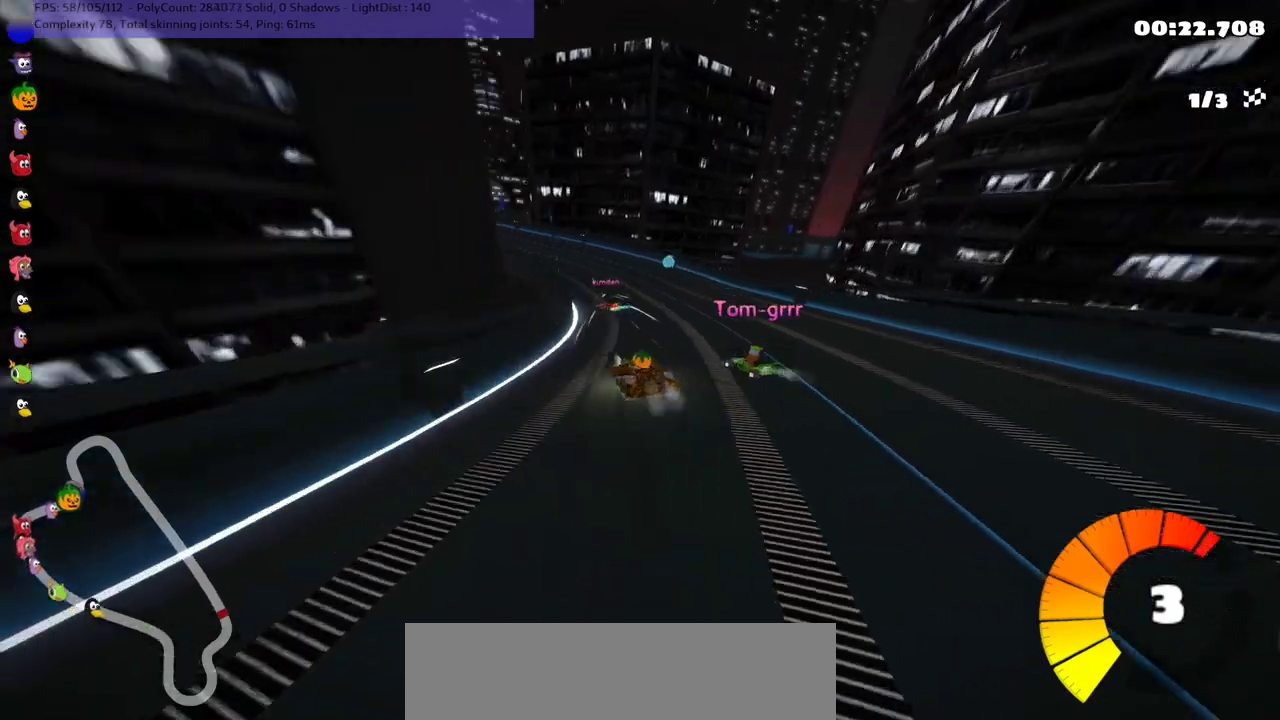
{"keys": ["left", "m", "right", "up"], "events": [[33, "left", "up"], [33, "right", "down"], [167, "left", "down"]]}
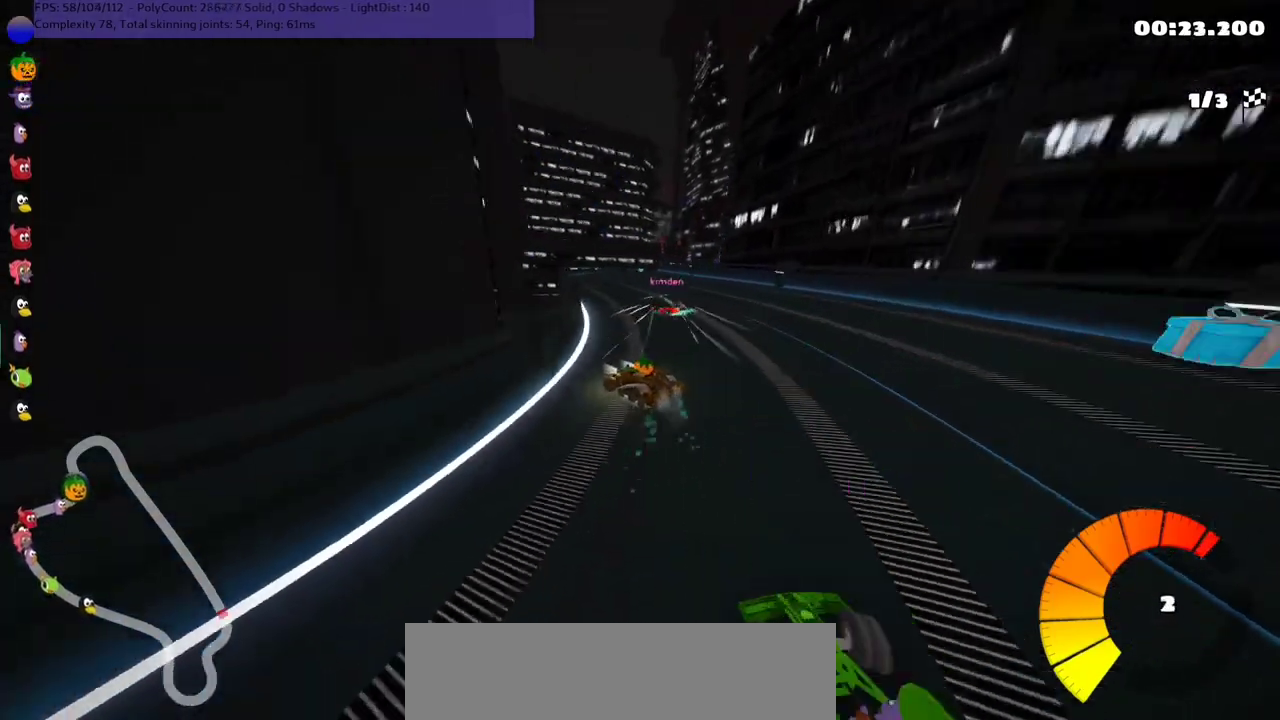
{"keys": ["up"], "events": [[133, "left", "up"], [500, "m", "up"], [500, "right", "up"]]}
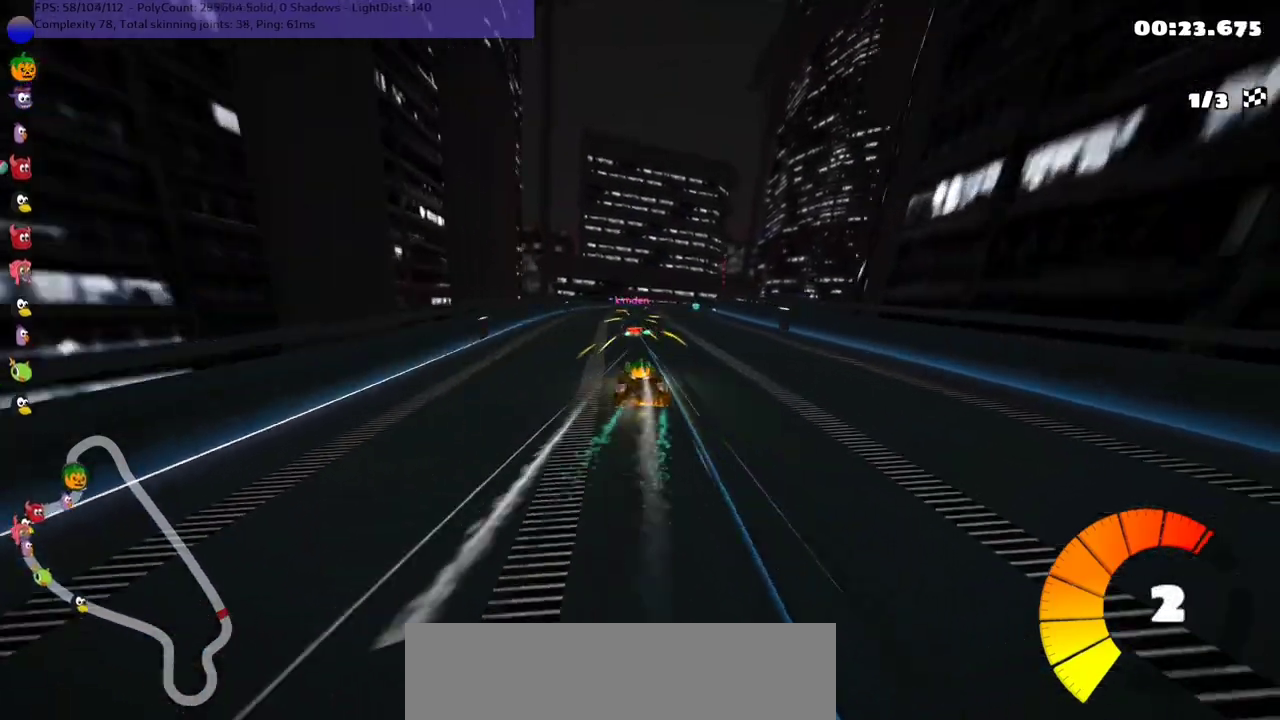
{"keys": ["up"], "events": [[100, "n", "down"], [167, "n", "up"], [167, "right", "down"], [333, "right", "up"]]}
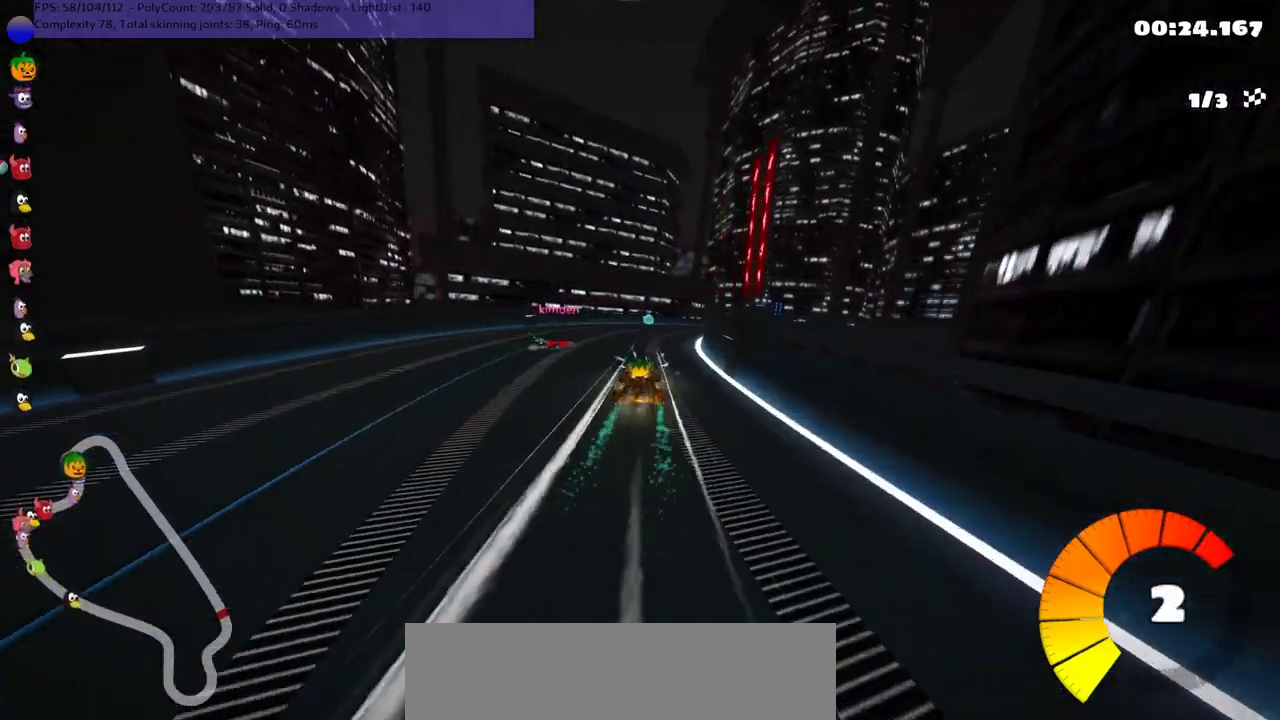
{"keys": ["m", "right", "up"], "events": [[33, "right", "down"], [67, "m", "down"]]}
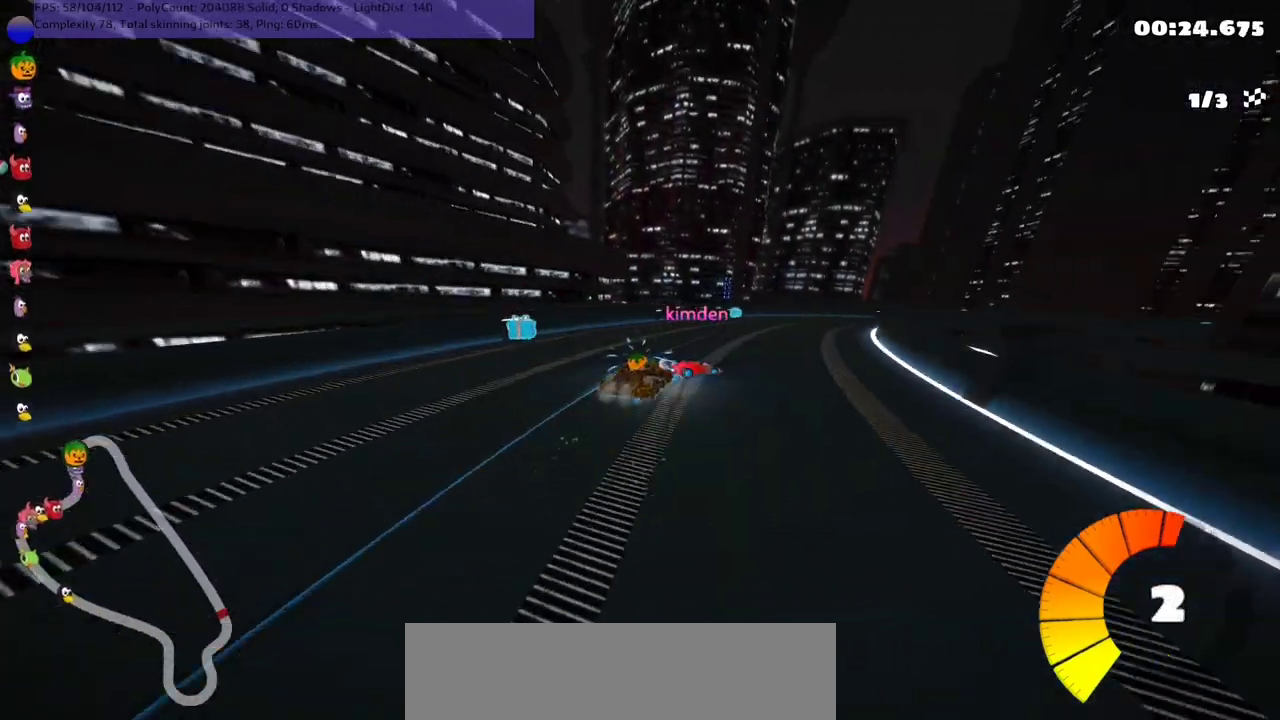
{"keys": ["left", "m", "up"], "events": [[167, "left", "down"], [167, "right", "up"], [267, "right", "down"], [367, "left", "up"], [500, "left", "down"], [500, "right", "up"]]}
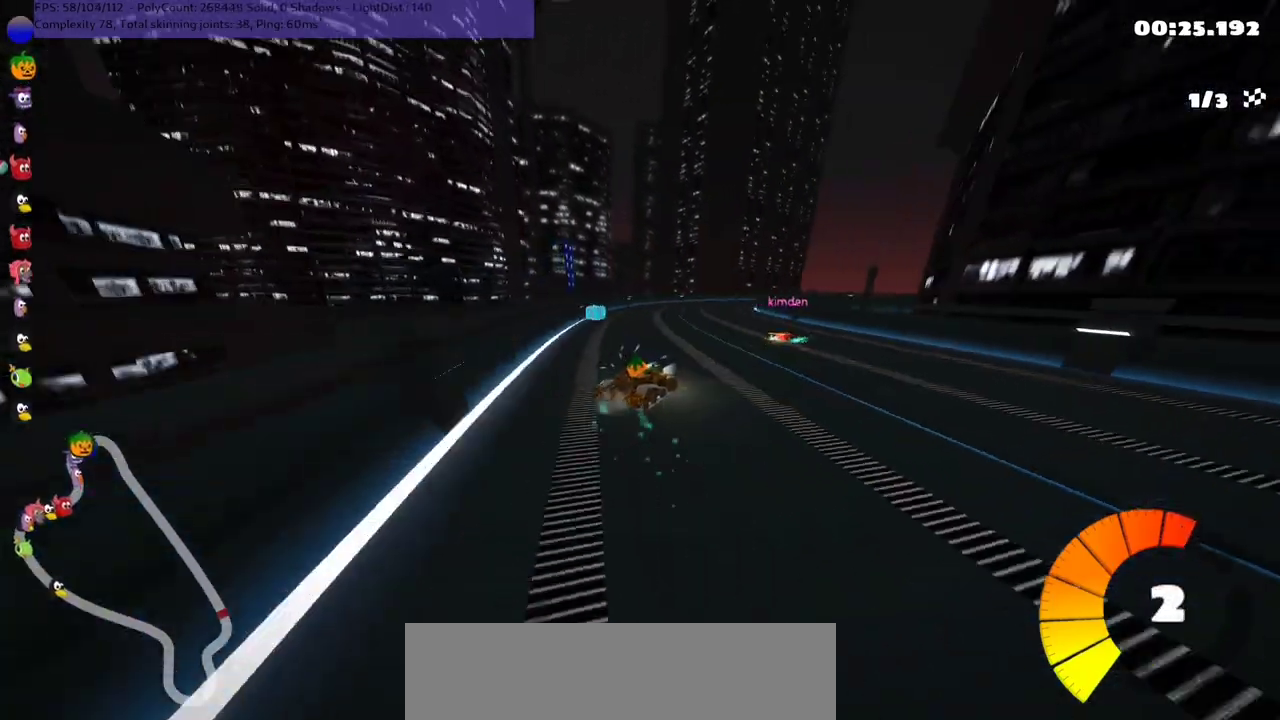
{"keys": ["m", "right", "up"], "events": [[133, "right", "down"], [167, "left", "up"], [367, "right", "up"], [400, "right", "down"]]}
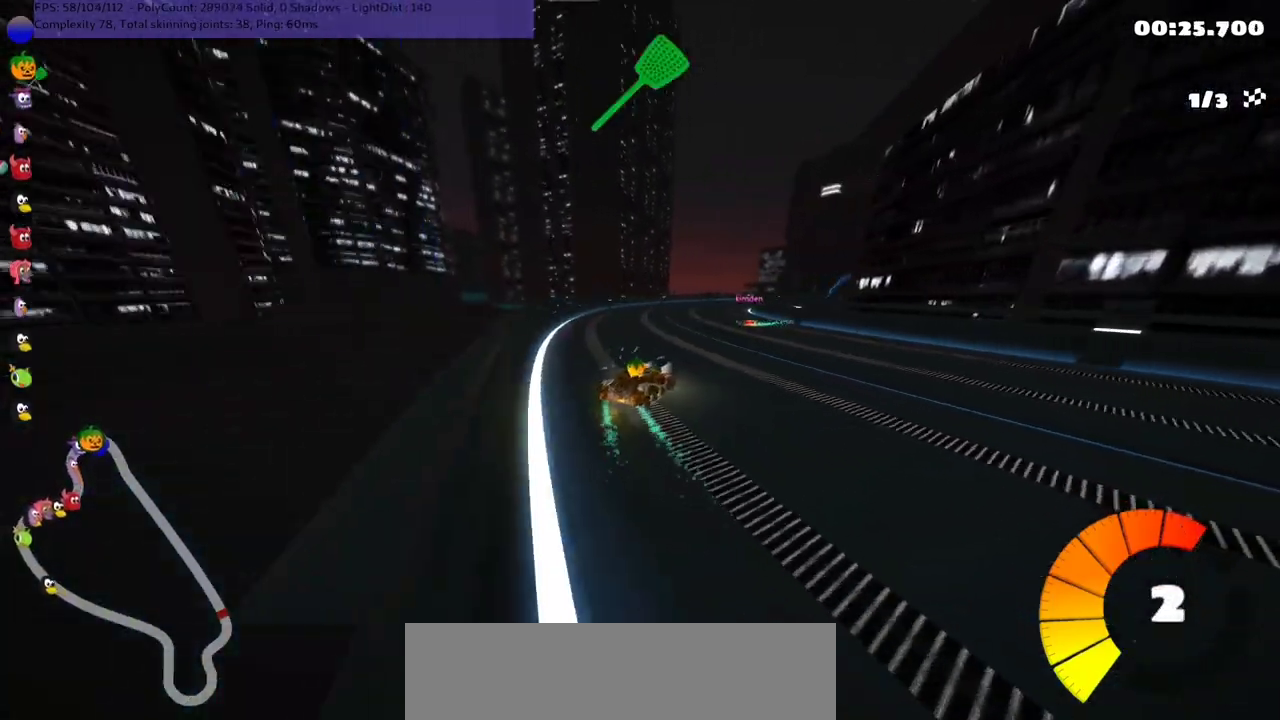
{"keys": ["left", "up"], "events": [[267, "n", "down"], [333, "m", "up"], [333, "right", "up"], [367, "left", "down"], [467, "n", "up"]]}
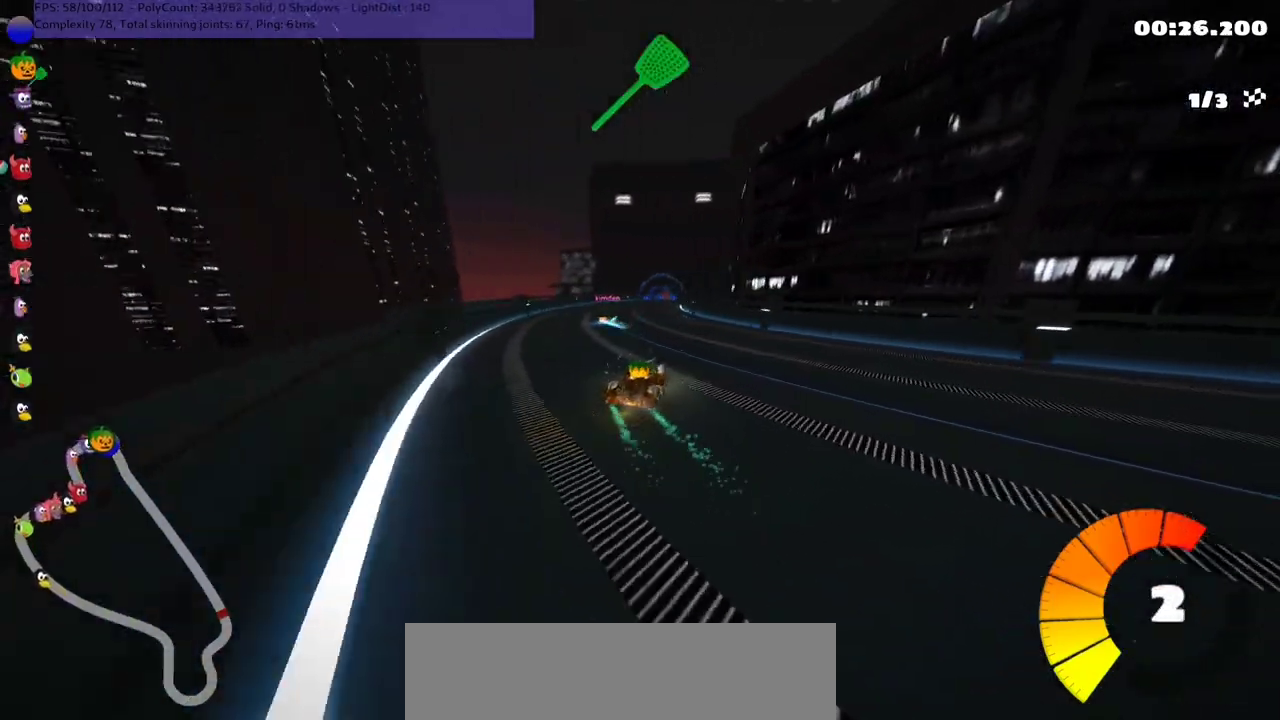
{"keys": ["up"], "events": [[67, "left", "up"], [200, "left", "down"], [433, "left", "up"]]}
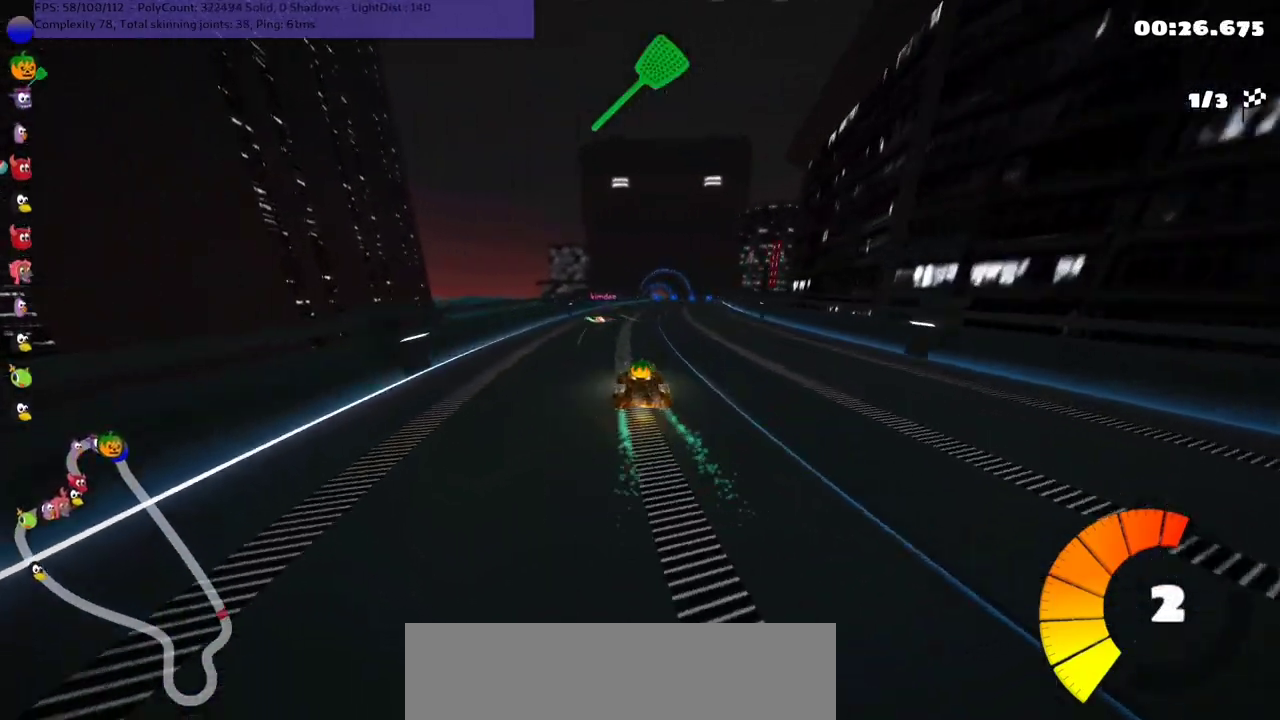
{"keys": ["right", "up"], "events": [[67, "right", "down"], [100, "space", "down"], [233, "space", "up"]]}
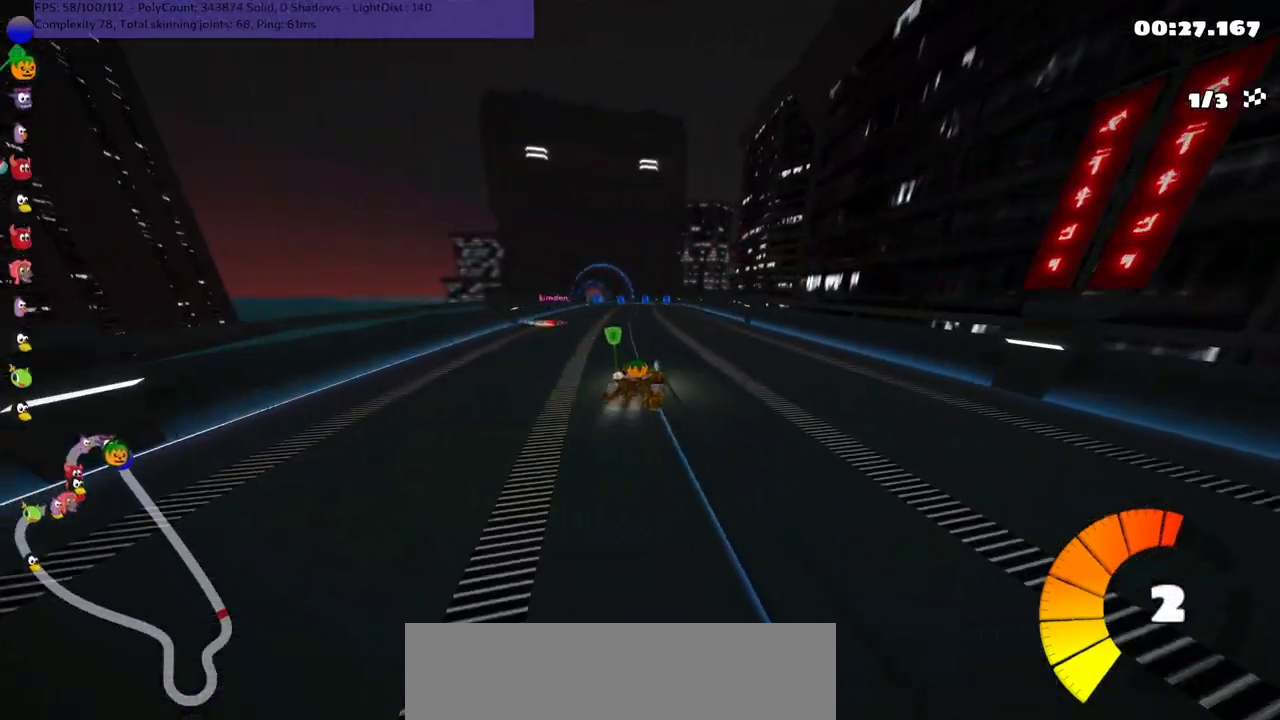
{"keys": ["m", "right", "up"], "events": [[33, "left", "down"], [33, "right", "up"], [67, "m", "down"], [167, "left", "up"], [167, "right", "down"], [333, "left", "down"], [433, "left", "up"]]}
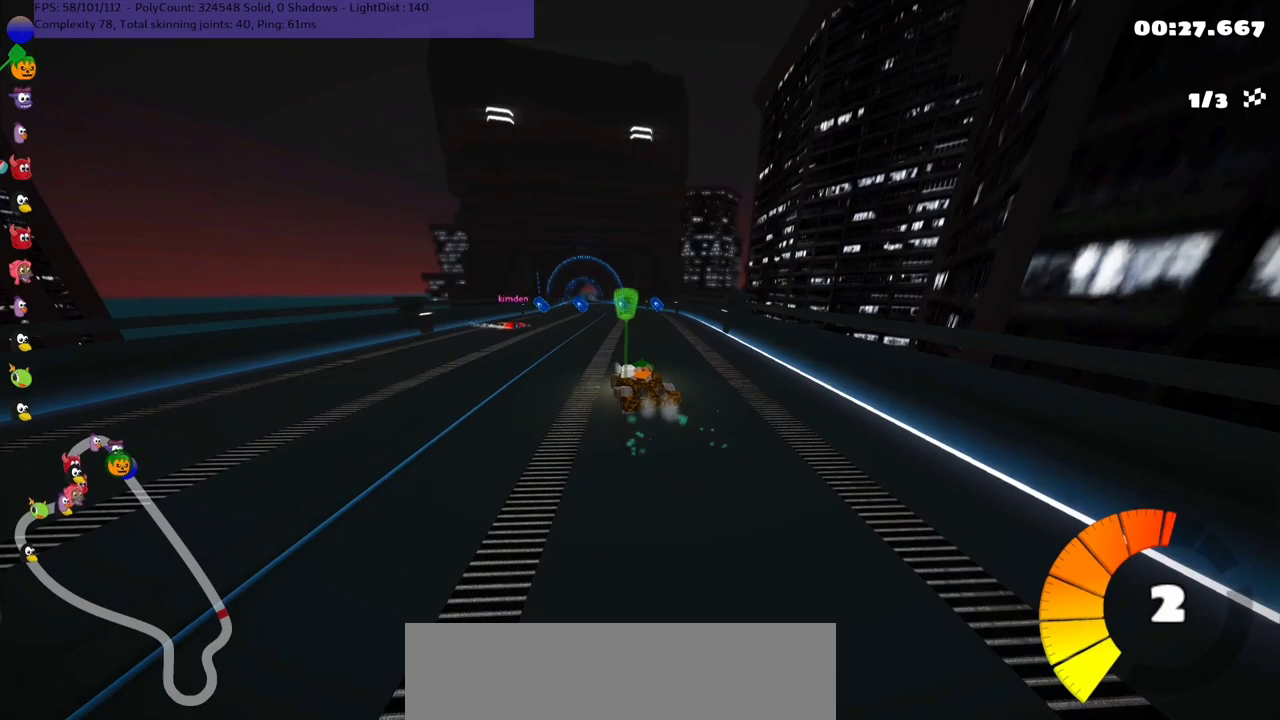
{"keys": ["m", "right", "up"], "events": [[333, "left", "down"], [433, "left", "up"]]}
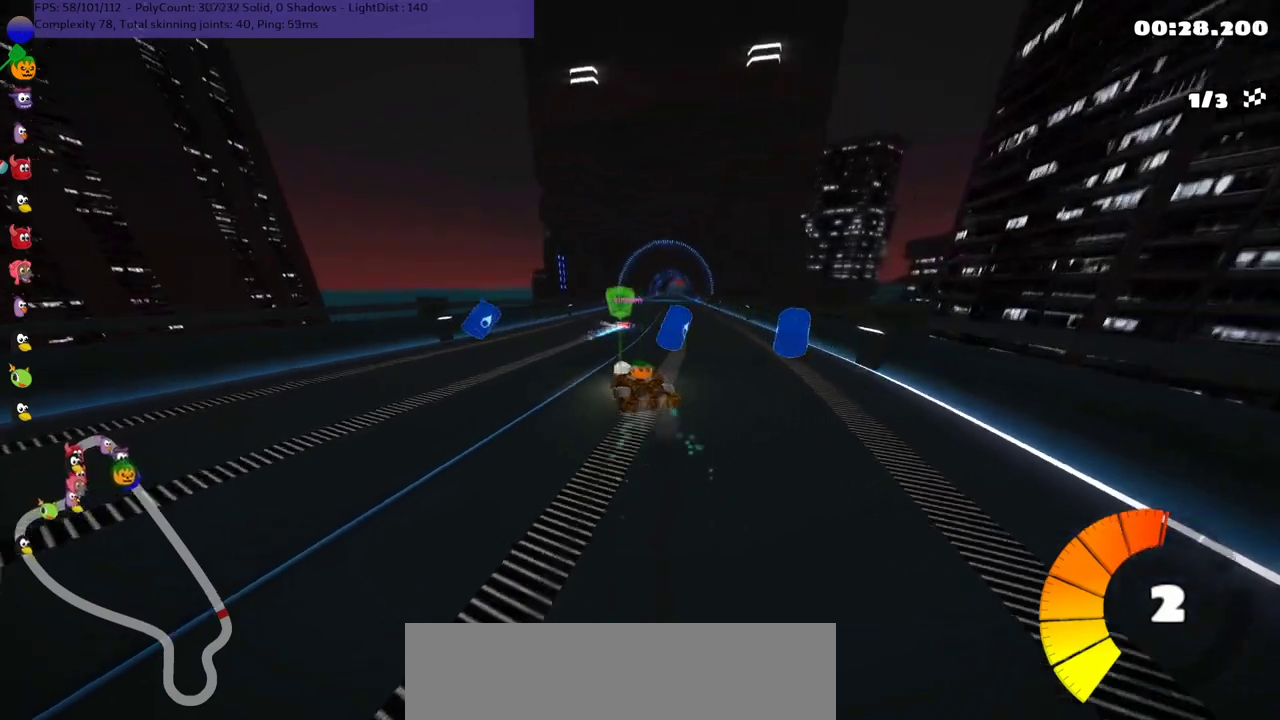
{"keys": ["up"], "events": [[167, "n", "down"], [233, "m", "up"], [267, "right", "up"], [333, "n", "up"], [367, "left", "down"], [500, "left", "up"]]}
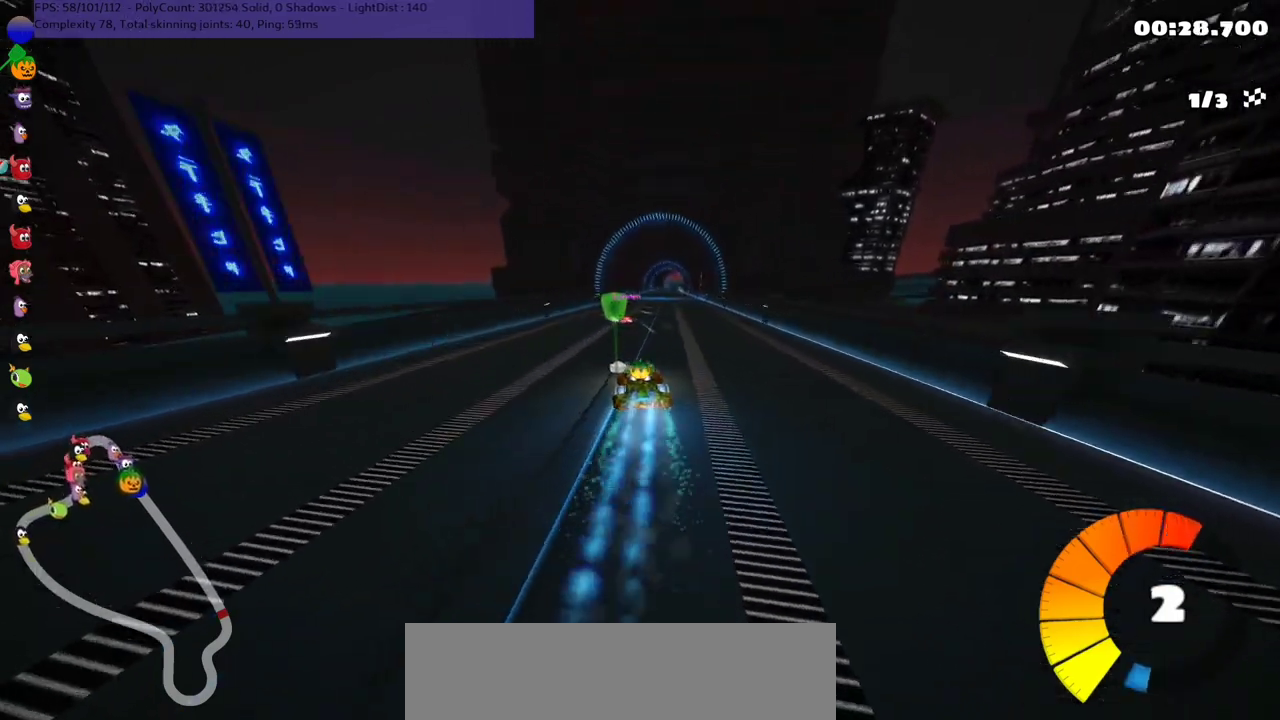
{"keys": ["left", "m", "up"], "events": [[300, "m", "down"], [300, "right", "down"], [367, "left", "down"], [400, "right", "up"]]}
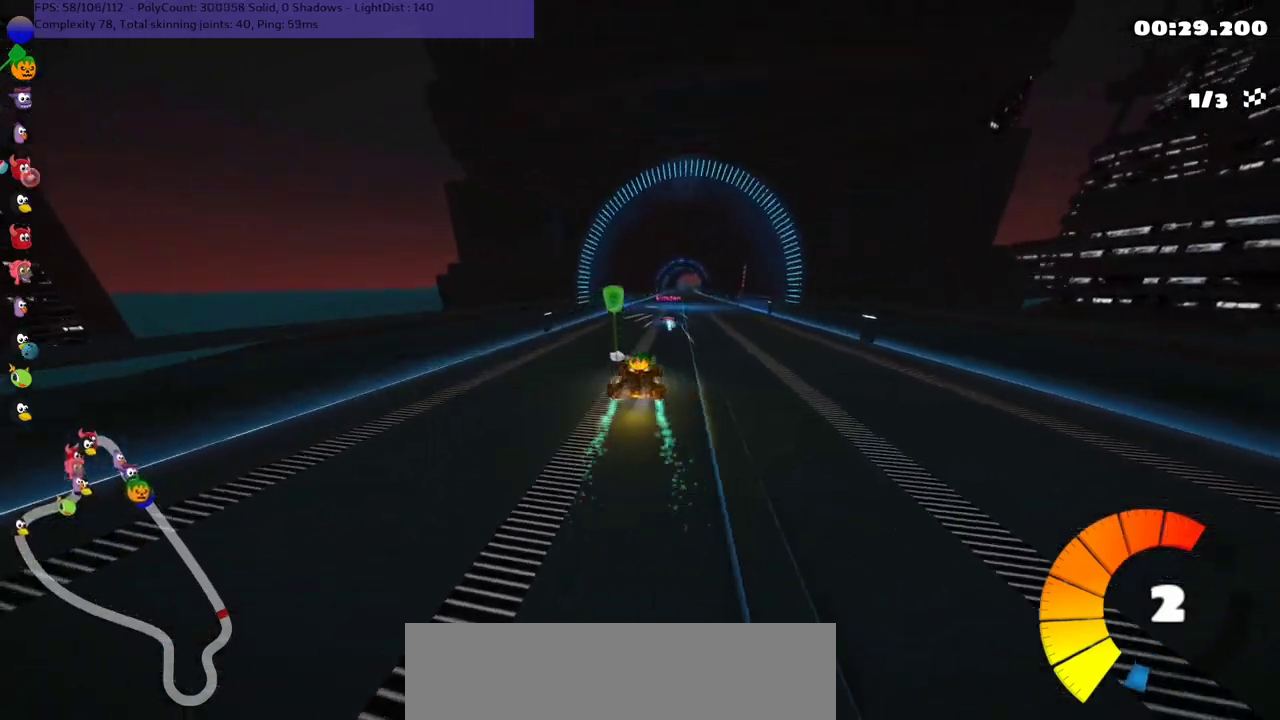
{"keys": ["left", "up"], "events": [[400, "m", "up"]]}